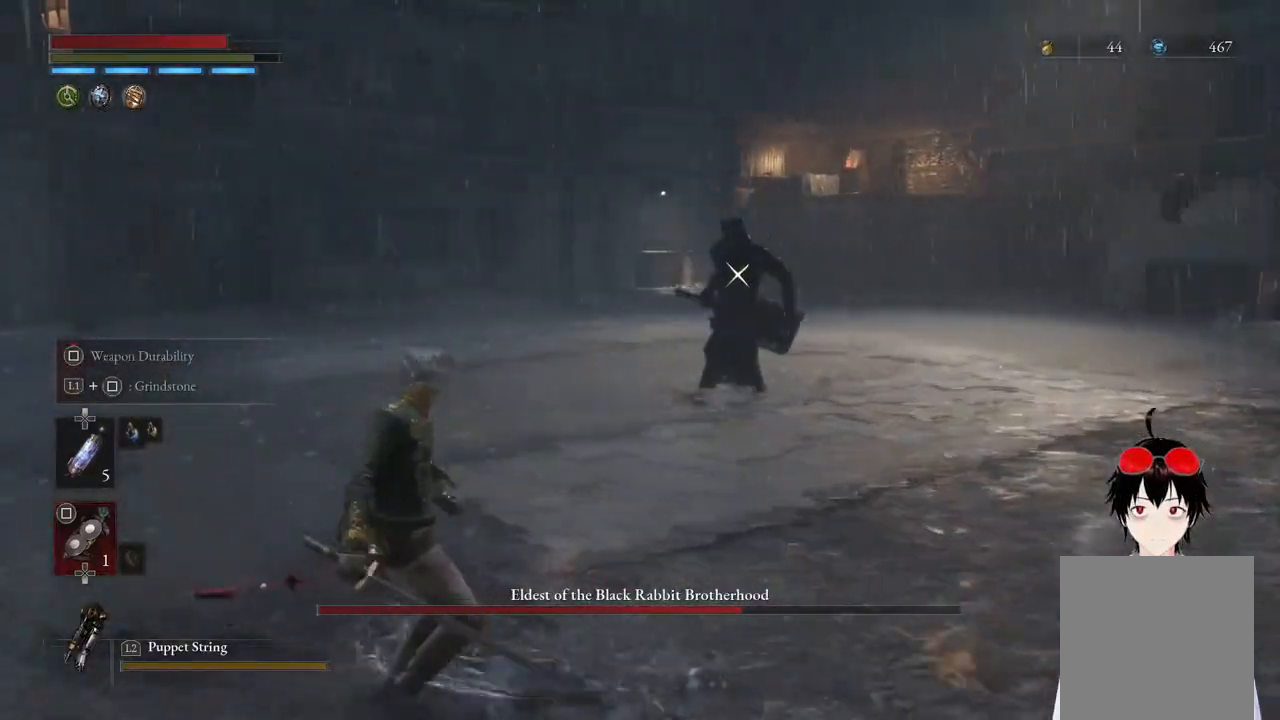
Gameplay with a controller (PlayStation layout); each line is a JSON object with the inputs held at the frame after it. "events" lists button and stick changes between this image and that frame as [ms after this image, input, new state], when the widget could be followed in between.
{"buttons": [], "left_stick": "up-left", "right_stick": "center", "events": []}
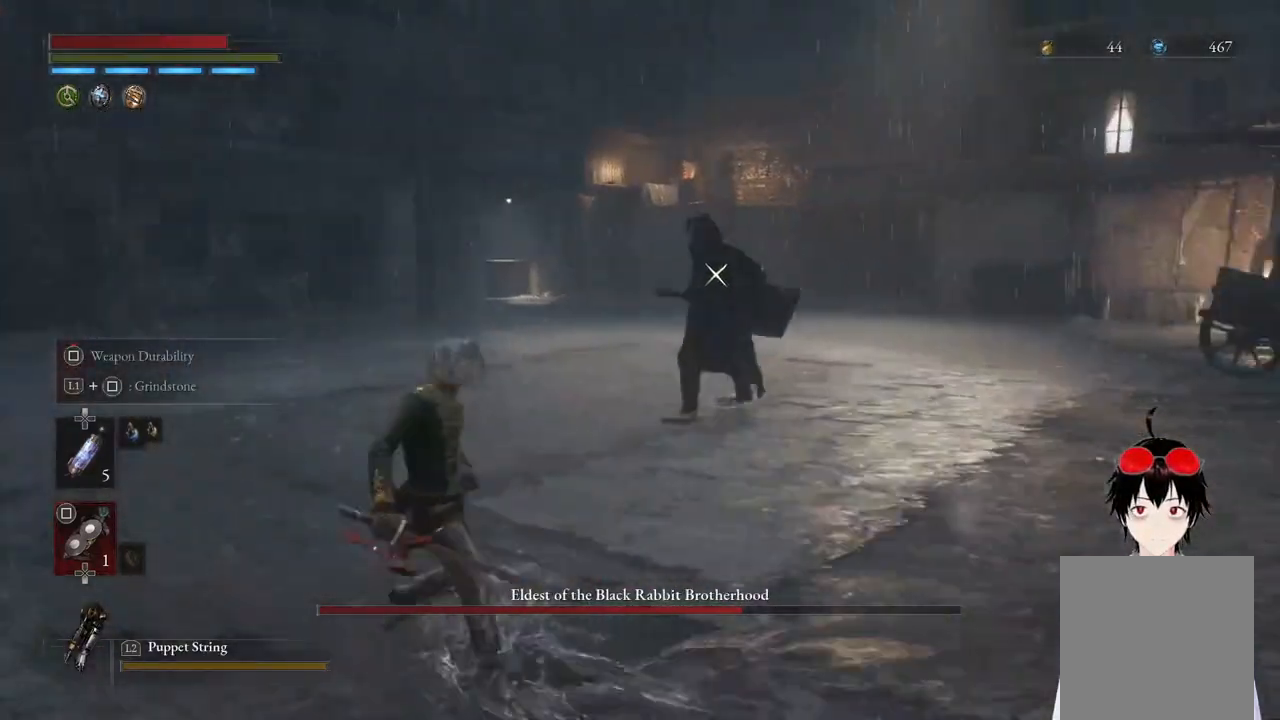
{"buttons": [], "left_stick": "down-left", "right_stick": "center", "events": [[317, "left_stick", "down-left"]]}
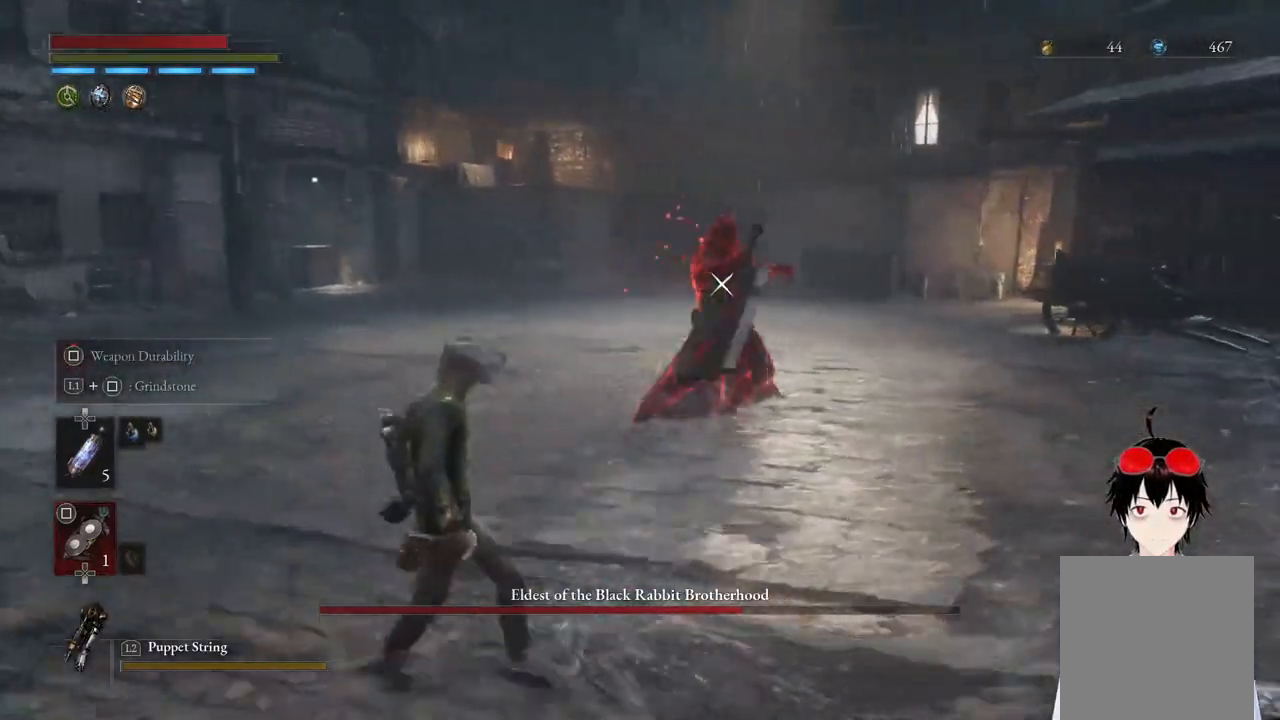
{"buttons": [], "left_stick": "down-left", "right_stick": "center", "events": []}
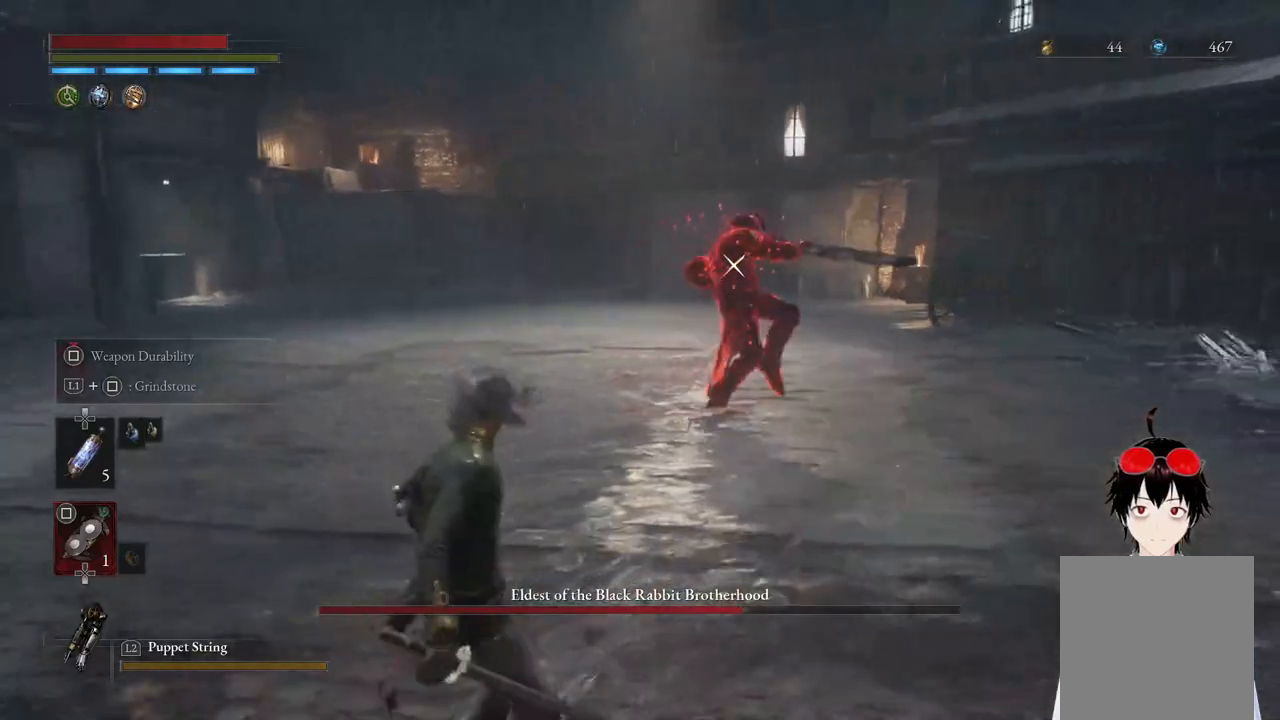
{"buttons": [], "left_stick": "center", "right_stick": "center", "events": [[100, "CIRCLE", "down"], [200, "CIRCLE", "up"], [350, "left_stick", "center"]]}
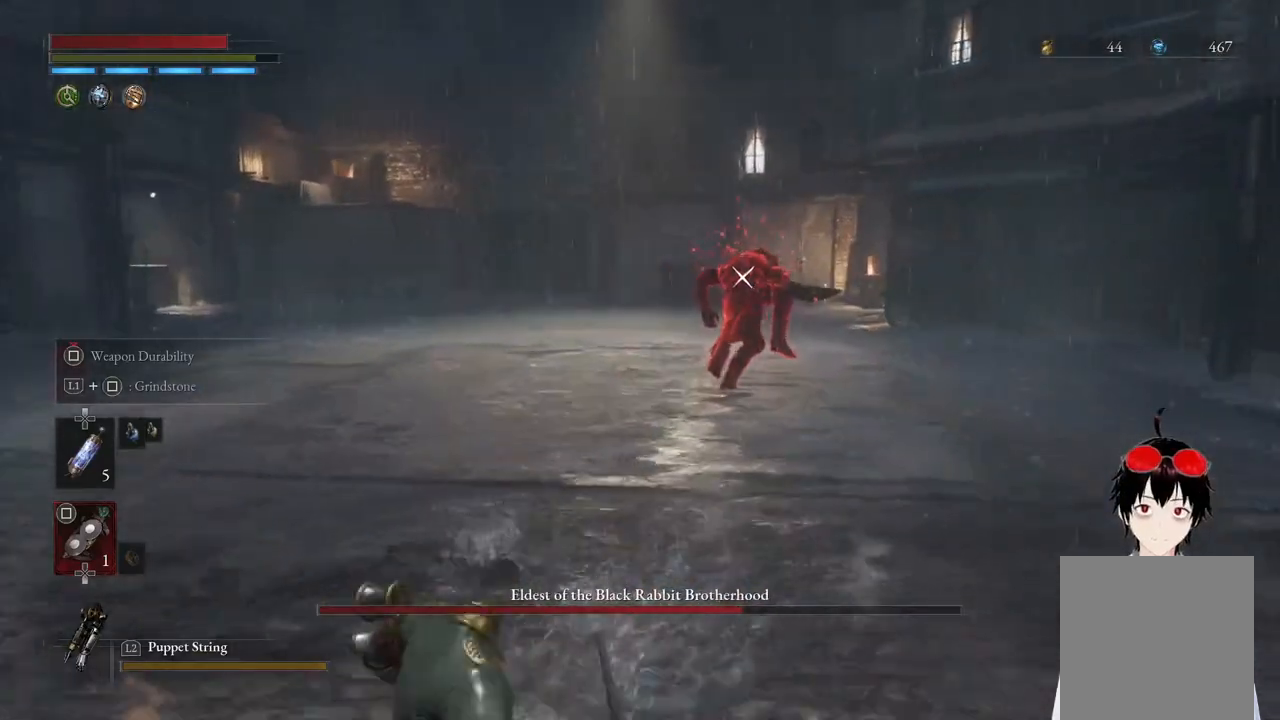
{"buttons": ["CIRCLE"], "left_stick": "up", "right_stick": "center", "events": [[83, "left_stick", "up"], [117, "CIRCLE", "down"]]}
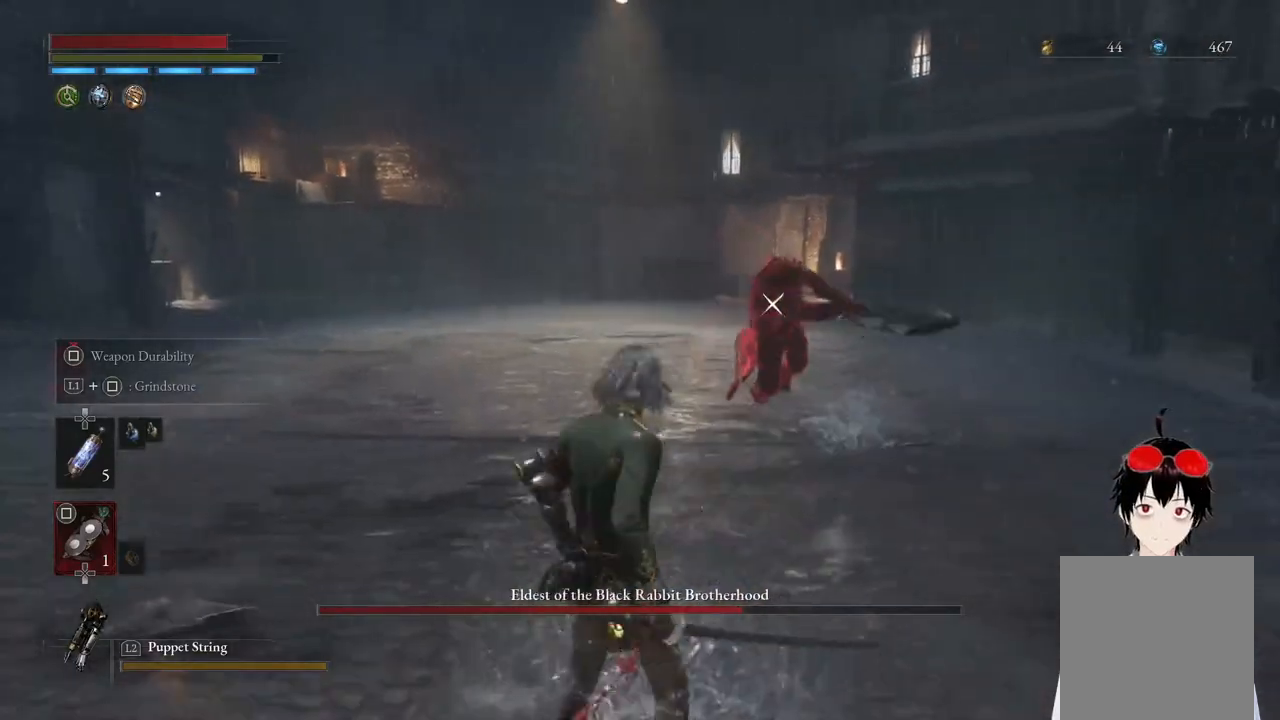
{"buttons": ["CIRCLE", "R1"], "left_stick": "up", "right_stick": "center", "events": [[400, "R1", "down"]]}
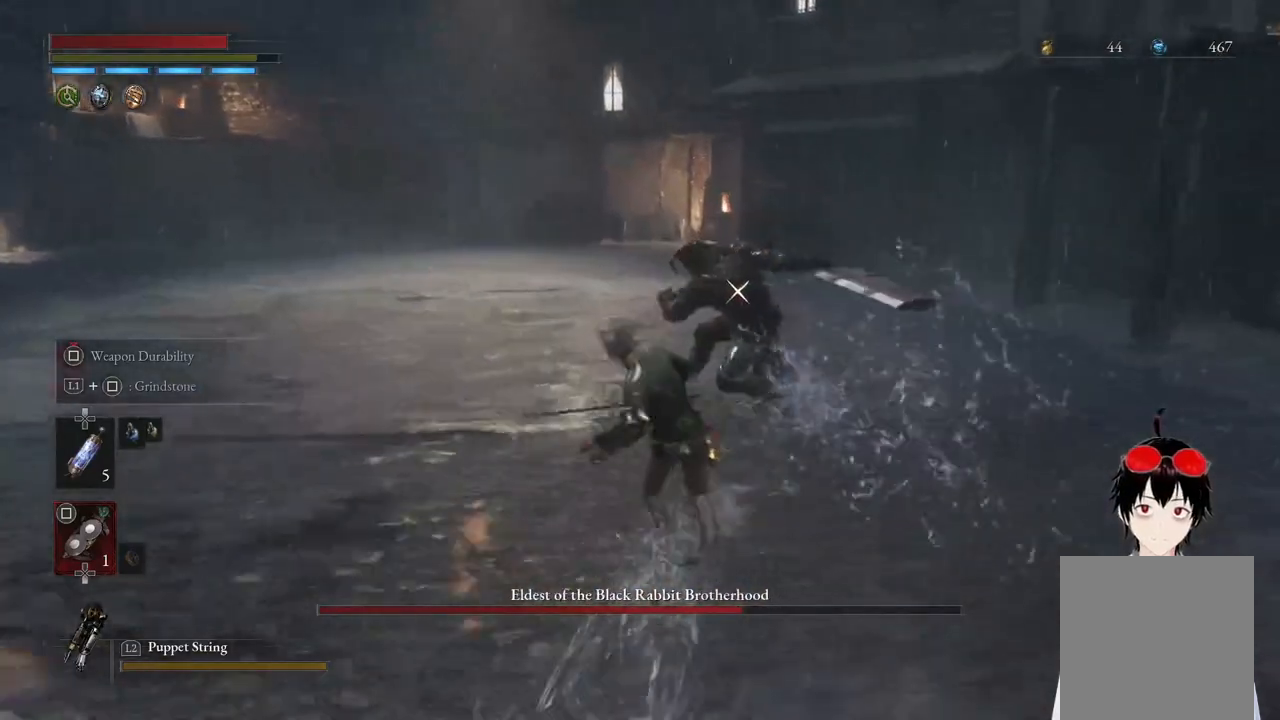
{"buttons": [], "left_stick": "down", "right_stick": "center", "events": [[67, "CIRCLE", "up"], [83, "R1", "up"], [117, "left_stick", "center"], [450, "left_stick", "down"]]}
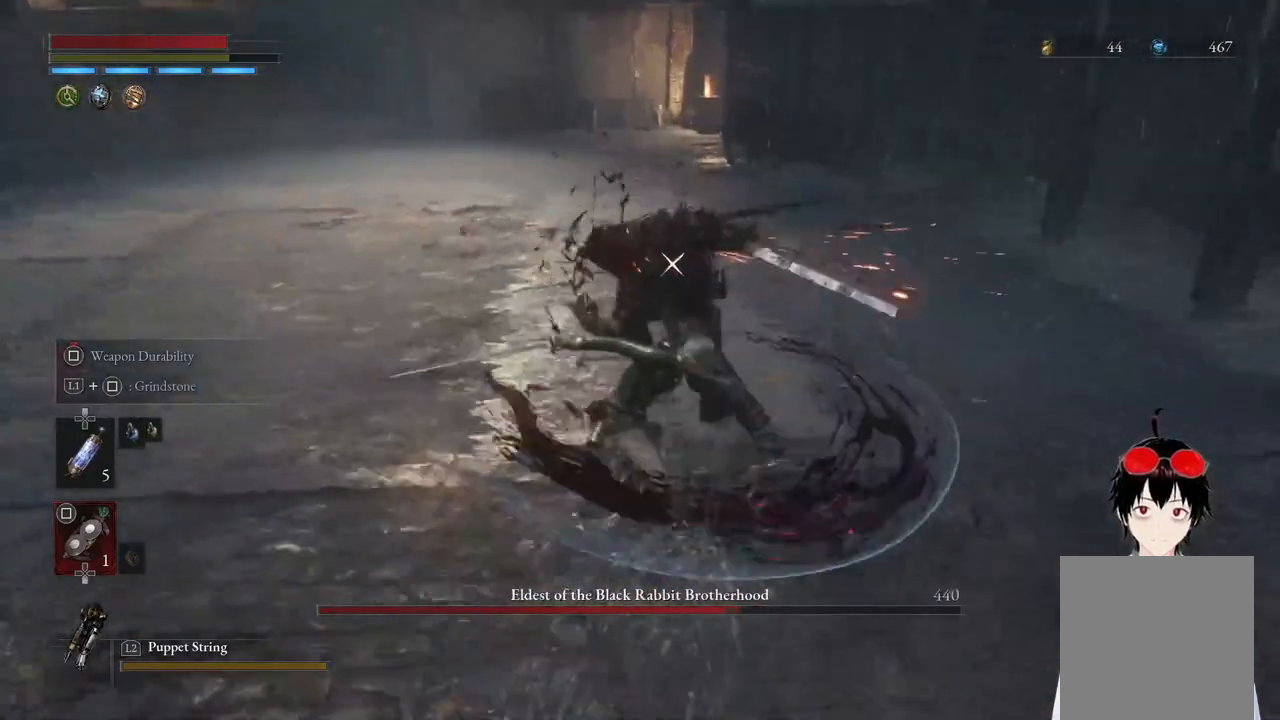
{"buttons": [], "left_stick": "center", "right_stick": "center", "events": [[100, "CIRCLE", "down"], [233, "CIRCLE", "up"], [283, "left_stick", "center"]]}
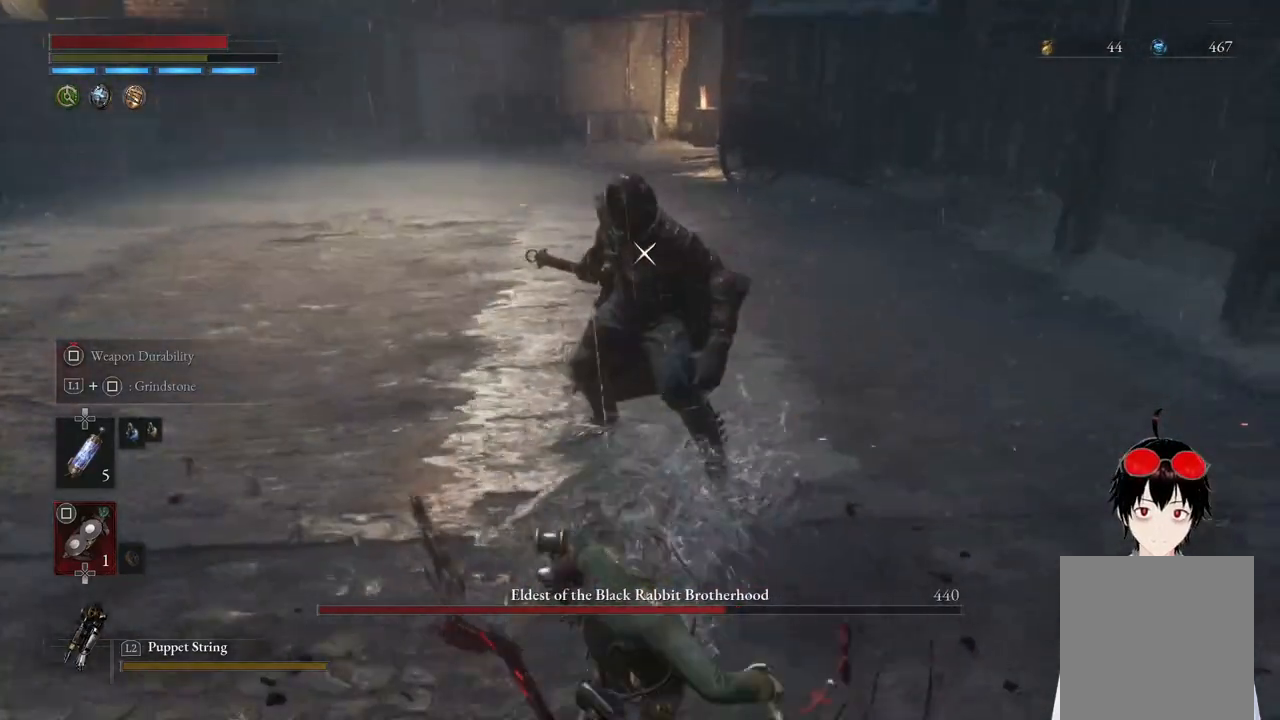
{"buttons": [], "left_stick": "up-left", "right_stick": "center", "events": [[183, "left_stick", "up"], [500, "left_stick", "up-left"]]}
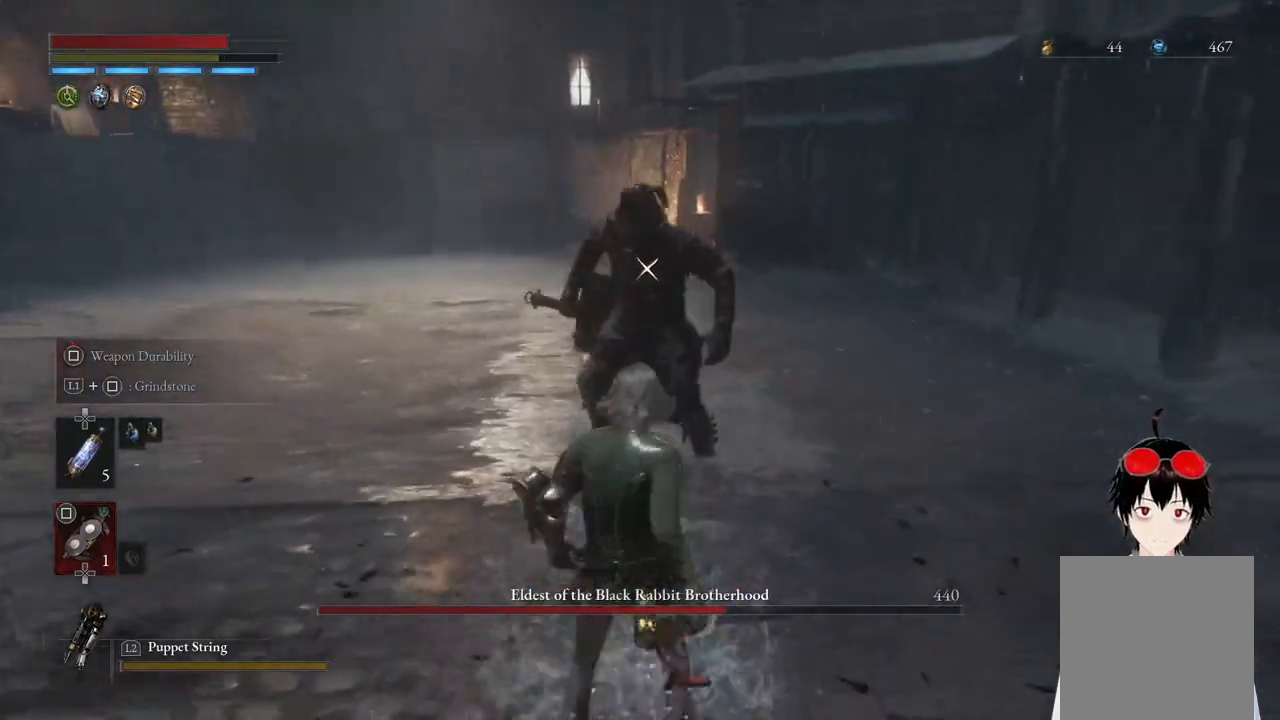
{"buttons": [], "left_stick": "up", "right_stick": "center", "events": [[117, "left_stick", "down-left"], [400, "left_stick", "center"], [483, "left_stick", "up"]]}
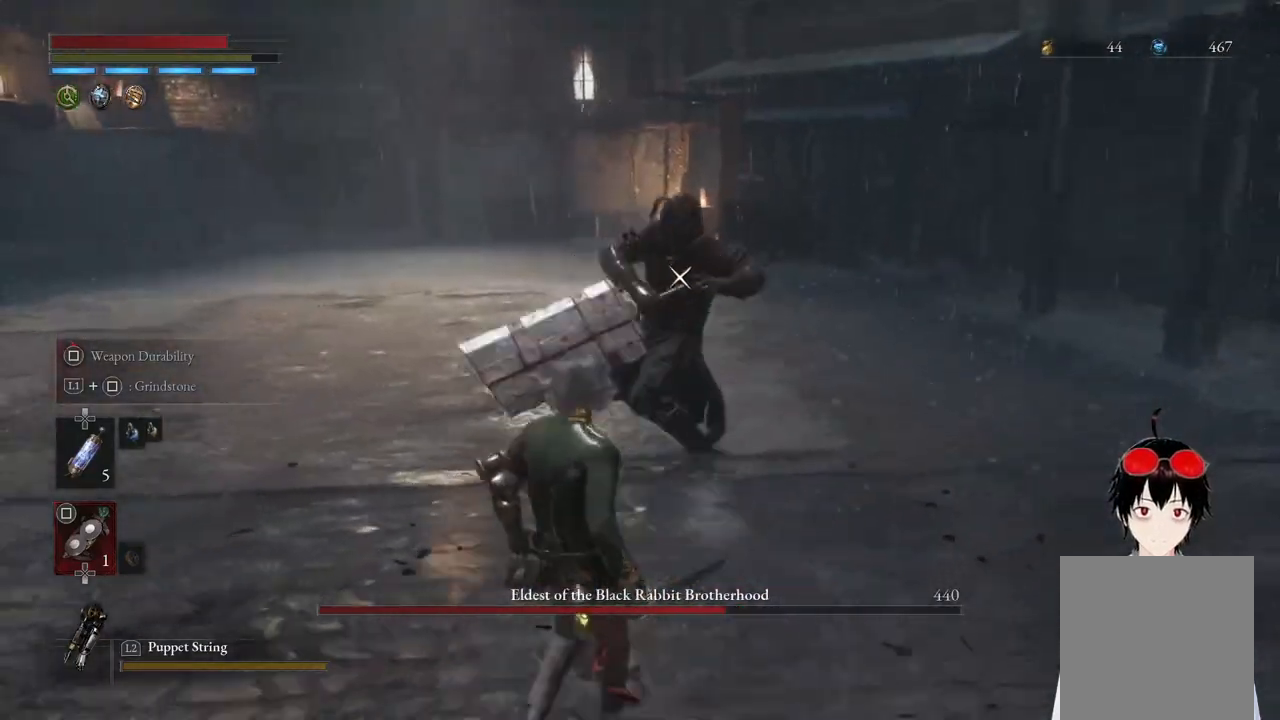
{"buttons": [], "left_stick": "center", "right_stick": "center", "events": [[283, "left_stick", "down"], [483, "left_stick", "center"]]}
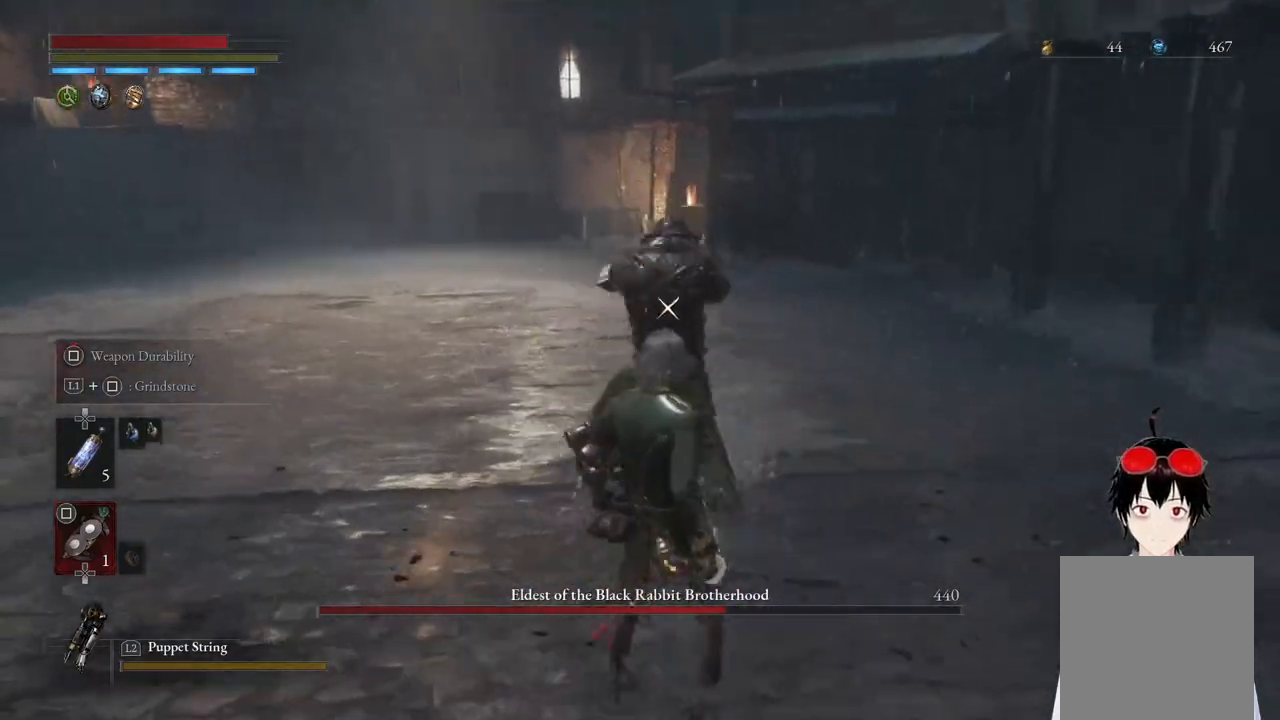
{"buttons": [], "left_stick": "center", "right_stick": "center", "events": [[17, "left_stick", "up"], [167, "left_stick", "up-right"], [200, "L1", "down"], [450, "left_stick", "center"], [467, "L1", "up"]]}
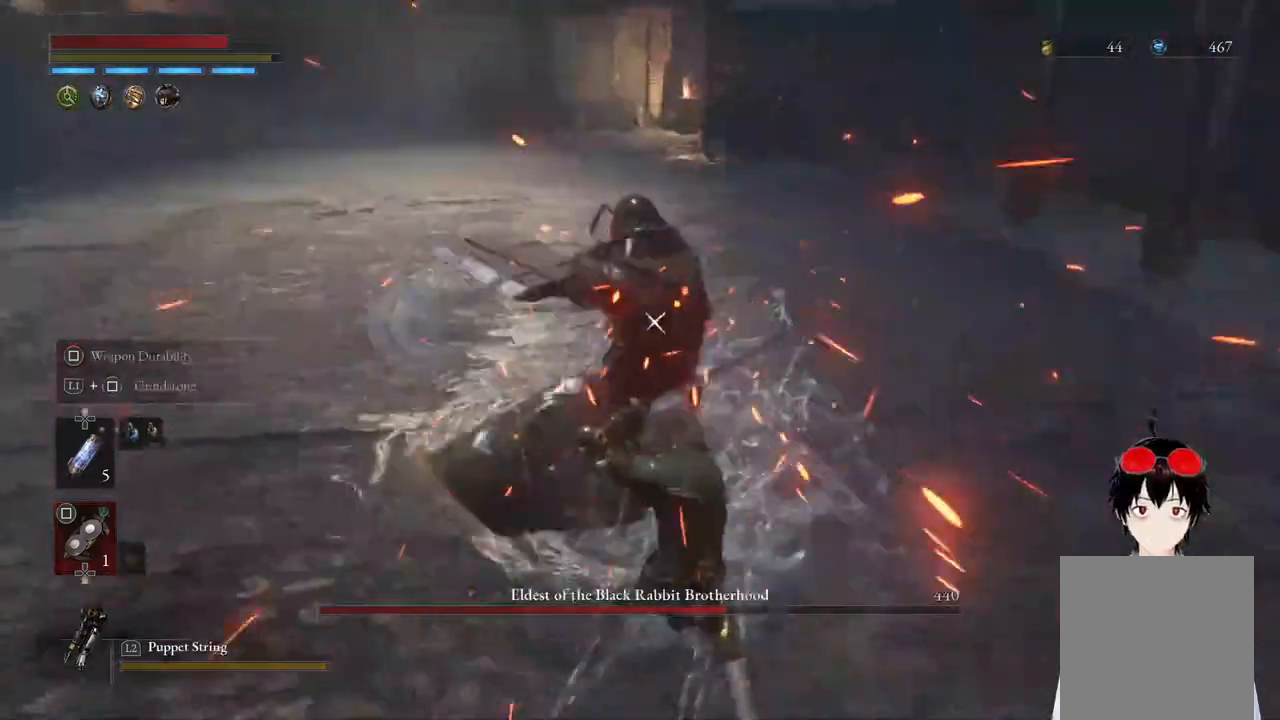
{"buttons": [], "left_stick": "center", "right_stick": "center", "events": [[183, "L1", "down"], [400, "L1", "up"]]}
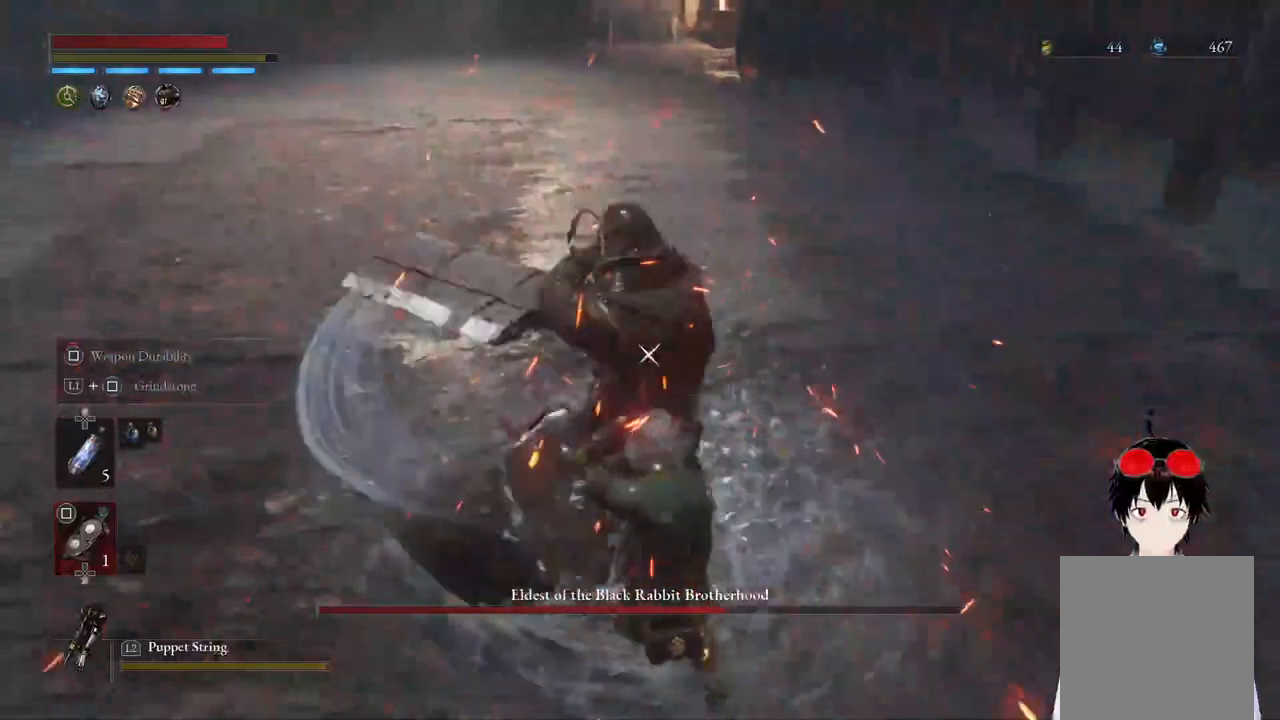
{"buttons": [], "left_stick": "center", "right_stick": "center", "events": [[117, "L1", "down"], [350, "L1", "up"]]}
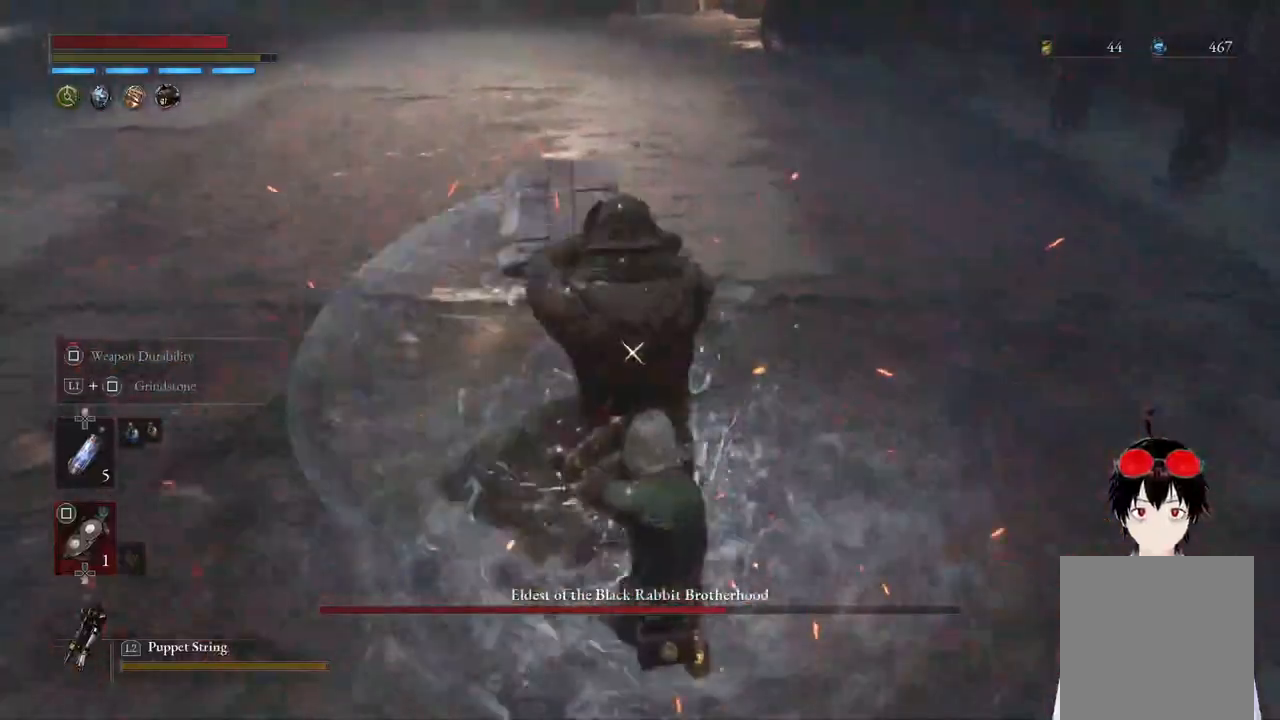
{"buttons": [], "left_stick": "center", "right_stick": "center", "events": [[100, "L1", "down"], [317, "L1", "up"]]}
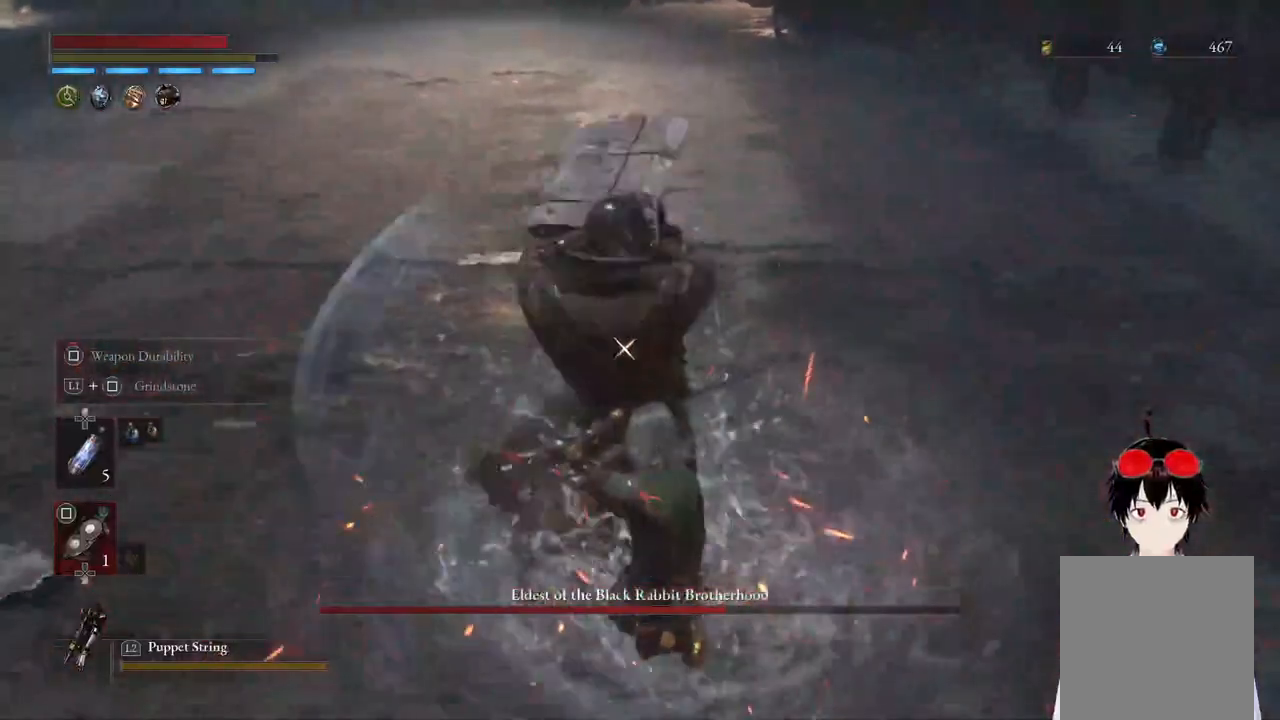
{"buttons": ["L1"], "left_stick": "down", "right_stick": "center", "events": [[317, "L1", "down"], [350, "left_stick", "down-right"], [500, "left_stick", "down"]]}
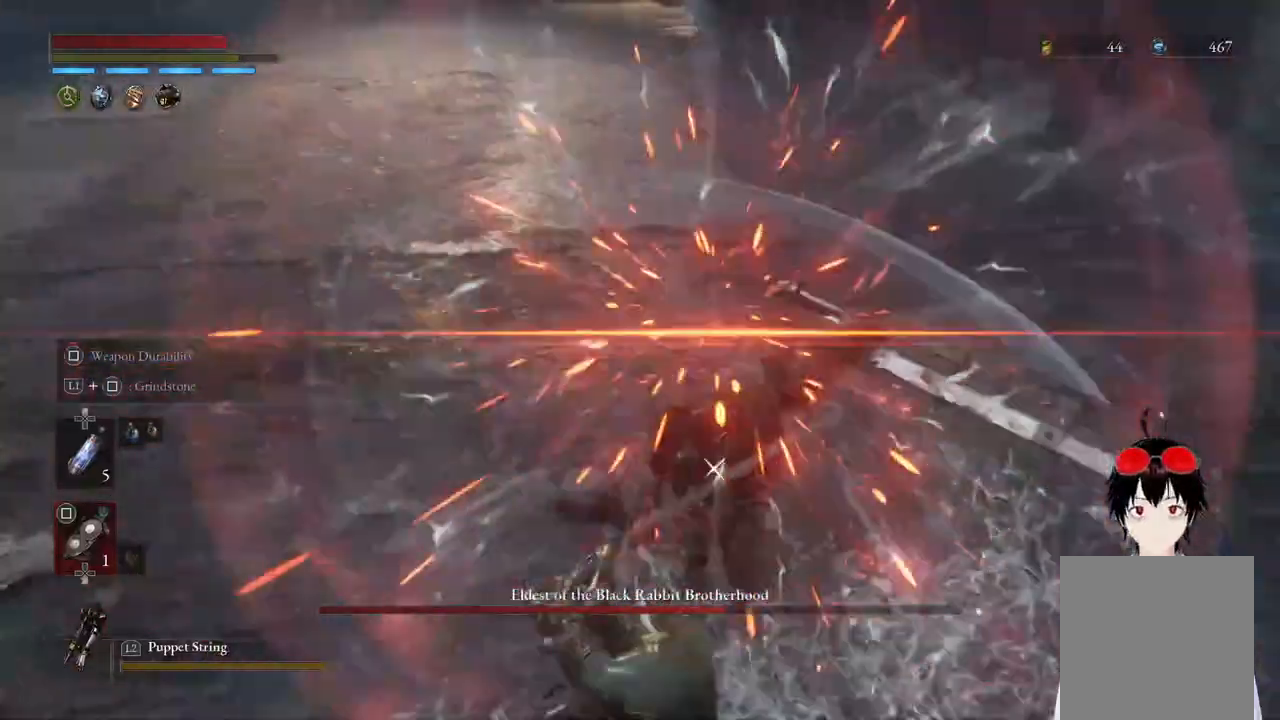
{"buttons": [], "left_stick": "up", "right_stick": "center", "events": [[50, "L1", "up"], [133, "left_stick", "down-left"], [233, "left_stick", "up"], [300, "R1", "down"], [467, "R1", "up"]]}
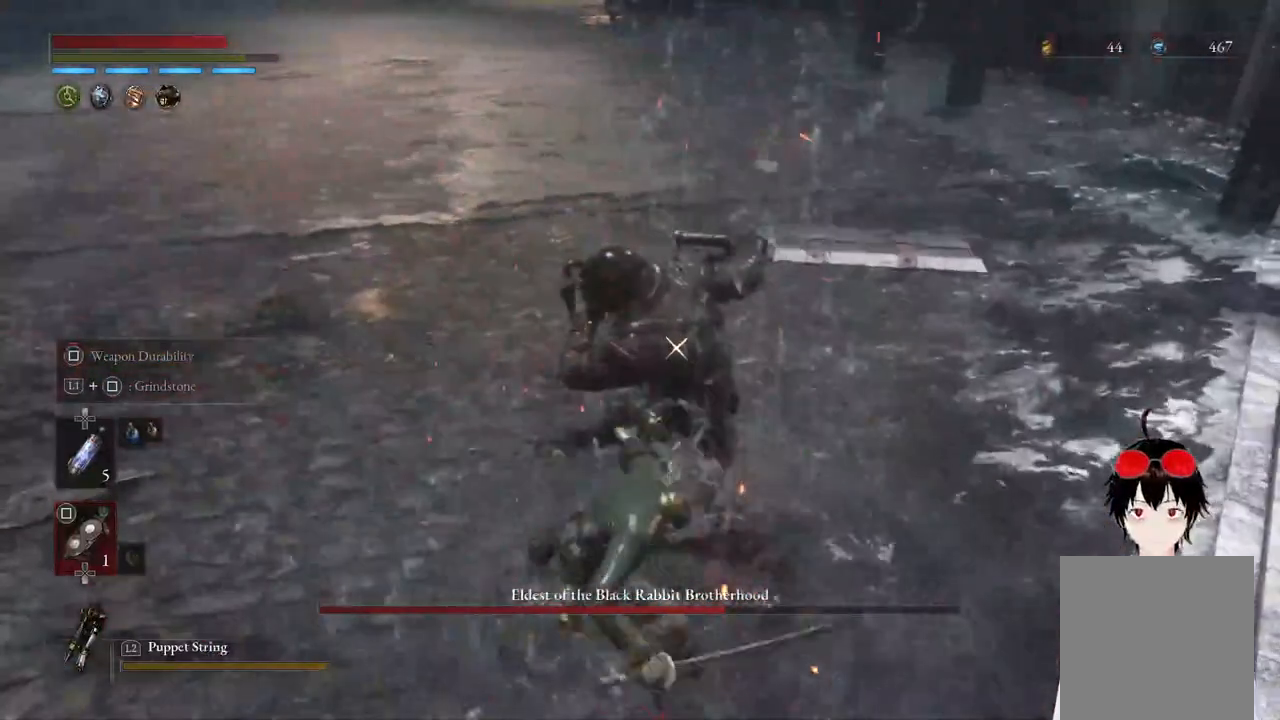
{"buttons": ["CIRCLE"], "left_stick": "down-left", "right_stick": "center", "events": [[33, "left_stick", "center"], [250, "left_stick", "down-left"], [450, "CIRCLE", "down"]]}
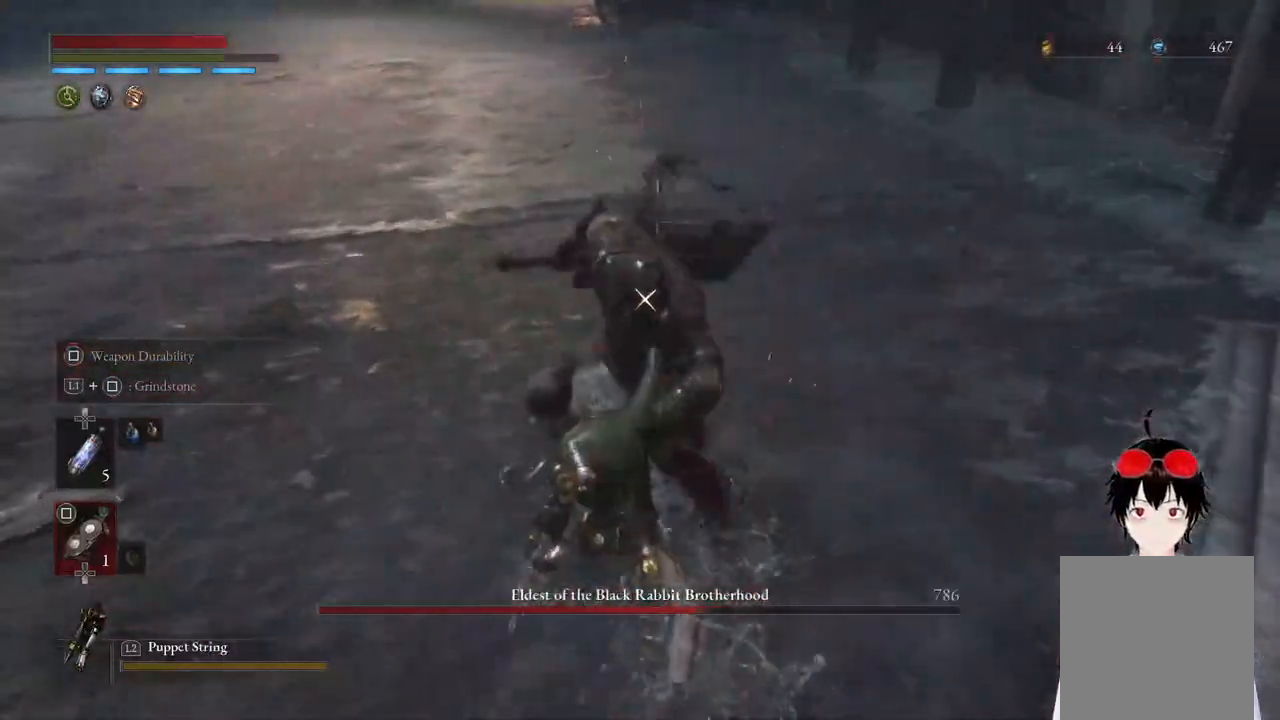
{"buttons": [], "left_stick": "left", "right_stick": "center", "events": [[100, "CIRCLE", "up"], [183, "left_stick", "center"], [500, "left_stick", "left"]]}
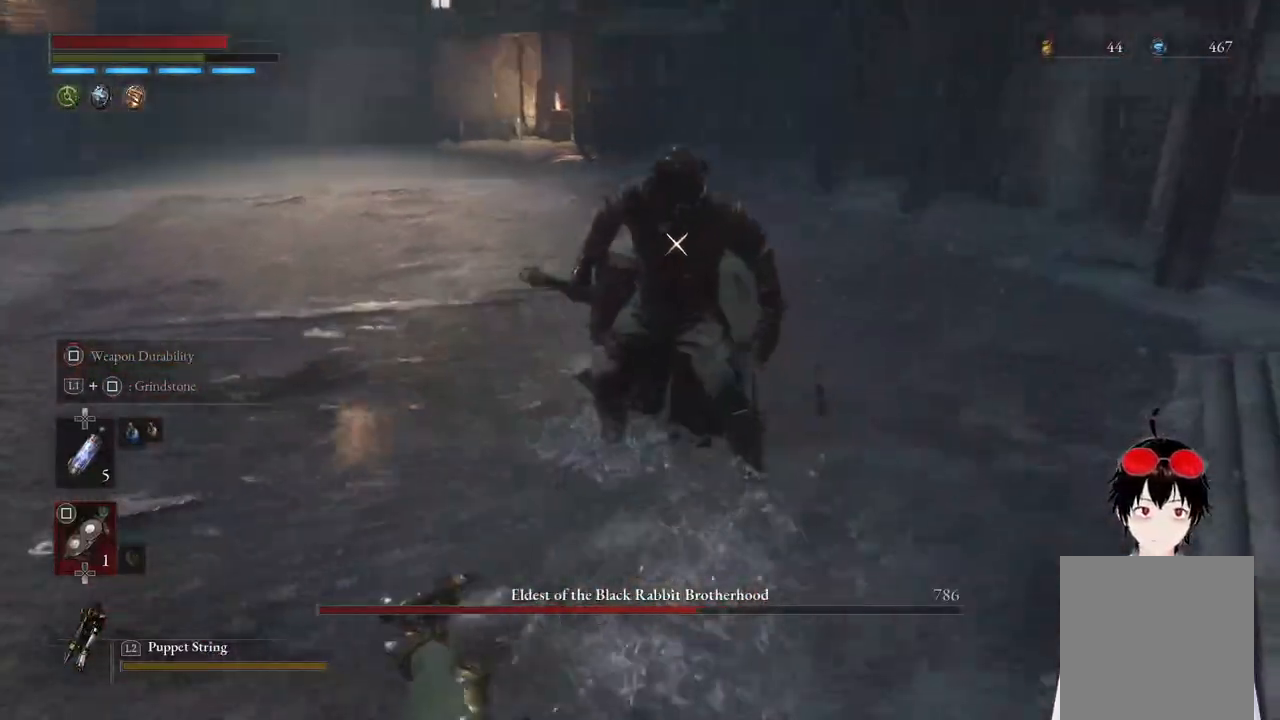
{"buttons": [], "left_stick": "left", "right_stick": "center", "events": []}
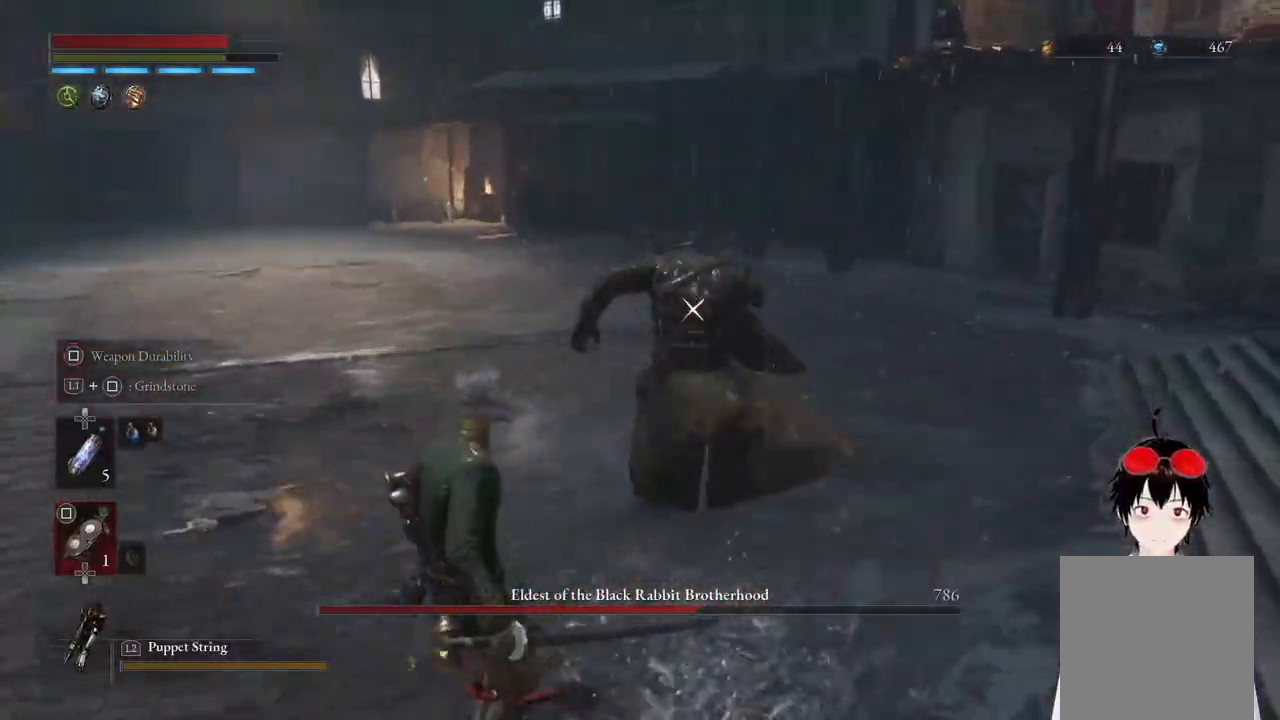
{"buttons": ["L1"], "left_stick": "up-right", "right_stick": "center", "events": [[100, "left_stick", "up"], [167, "left_stick", "center"], [300, "L1", "down"], [317, "left_stick", "up-right"]]}
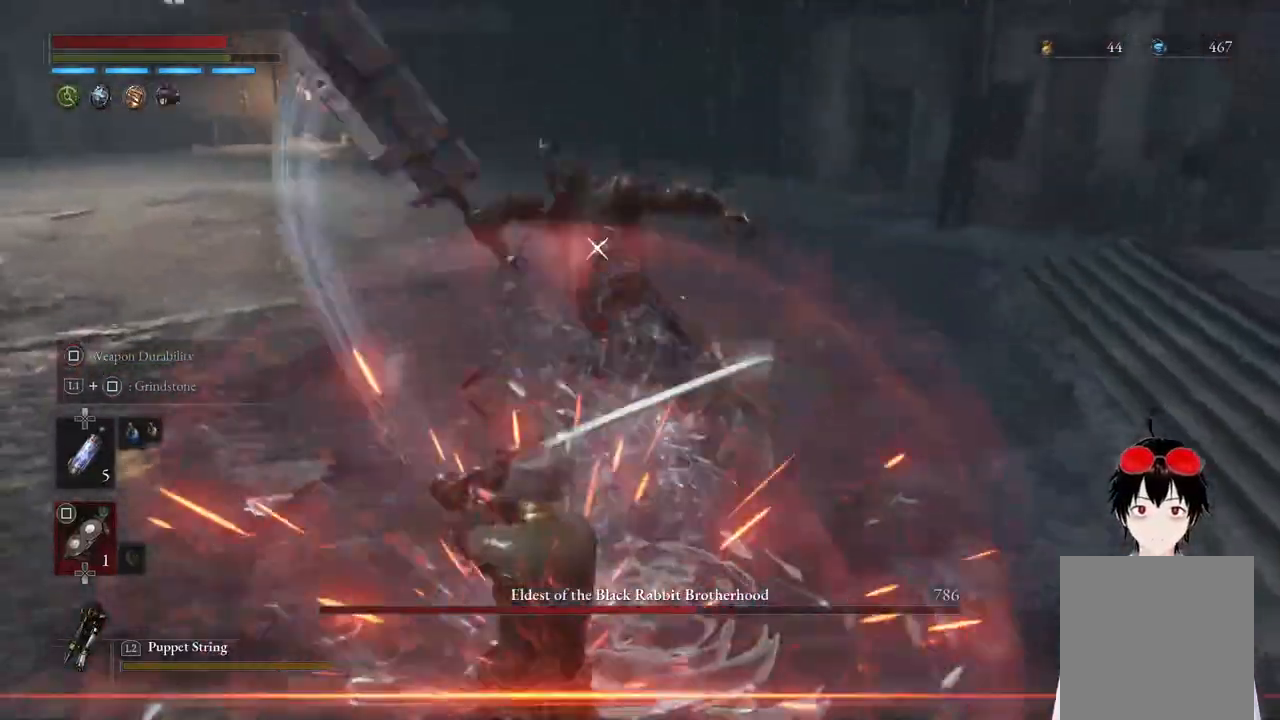
{"buttons": [], "left_stick": "down-left", "right_stick": "center", "events": [[17, "left_stick", "center"], [67, "L1", "up"], [217, "left_stick", "down-left"]]}
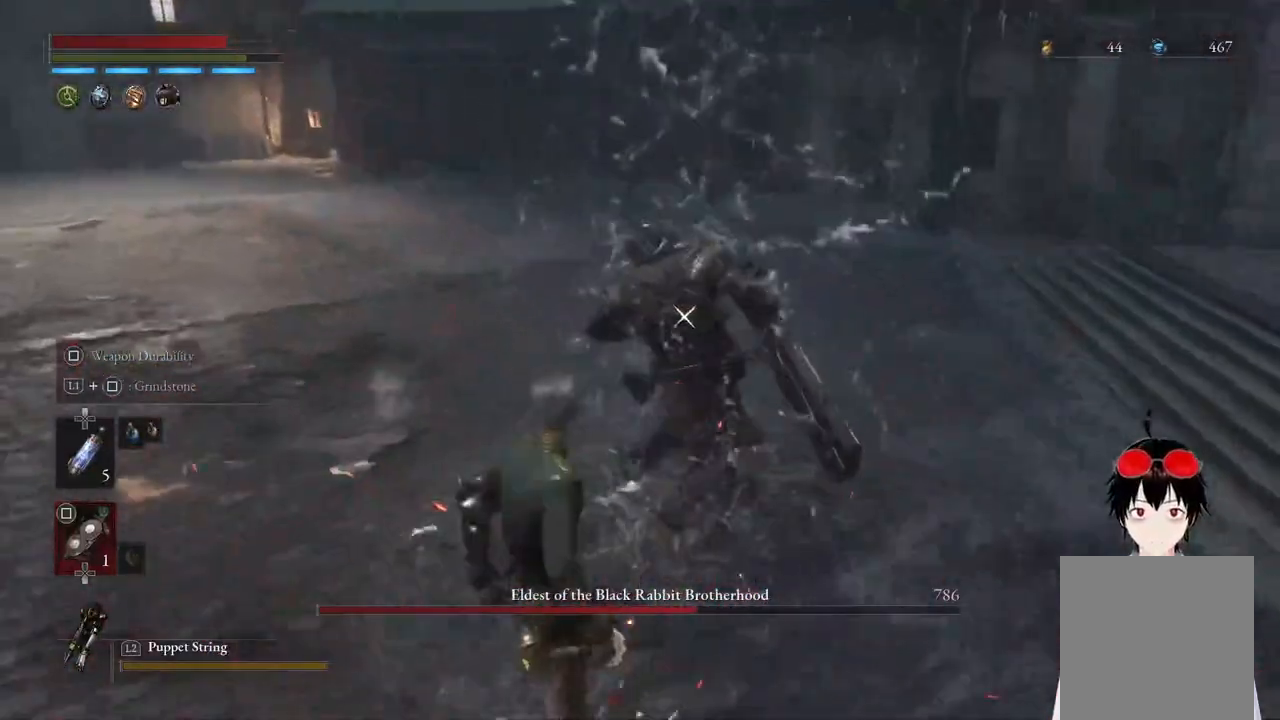
{"buttons": [], "left_stick": "up-right", "right_stick": "center", "events": [[33, "left_stick", "up-left"], [83, "left_stick", "up"], [217, "left_stick", "center"], [467, "left_stick", "up-right"]]}
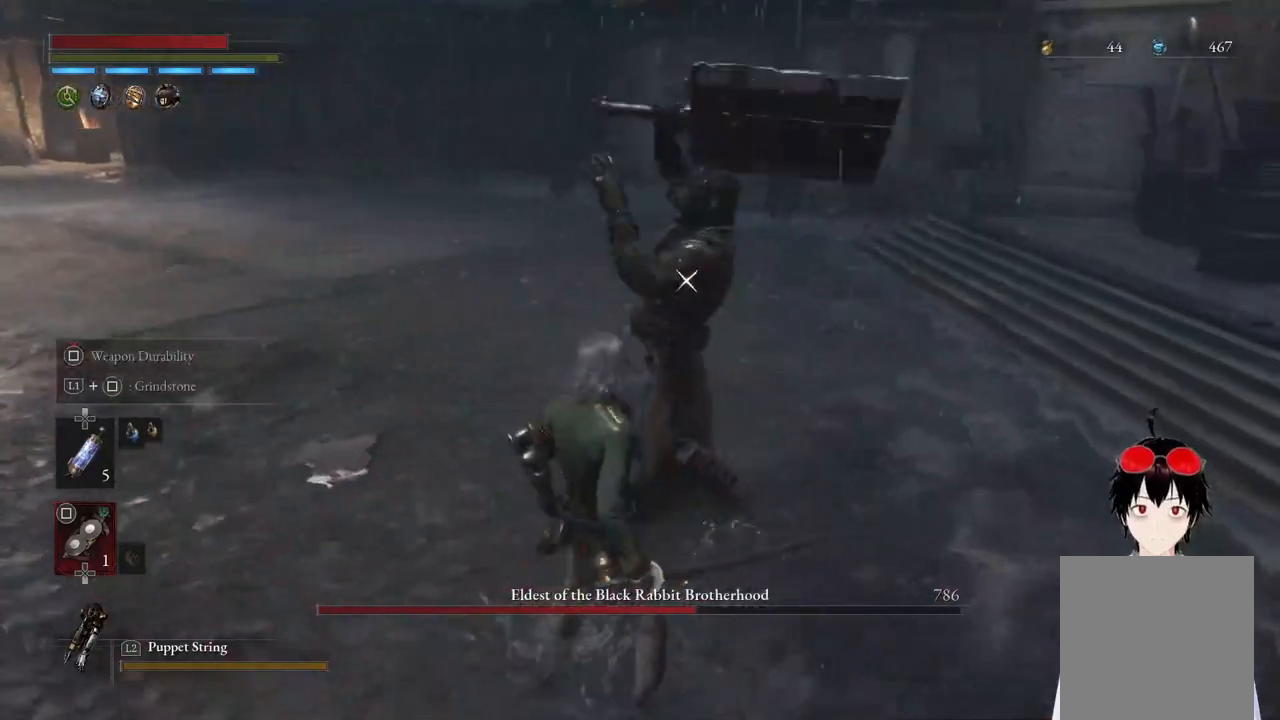
{"buttons": ["R2"], "left_stick": "center", "right_stick": "center", "events": [[17, "R2", "down"], [67, "left_stick", "center"]]}
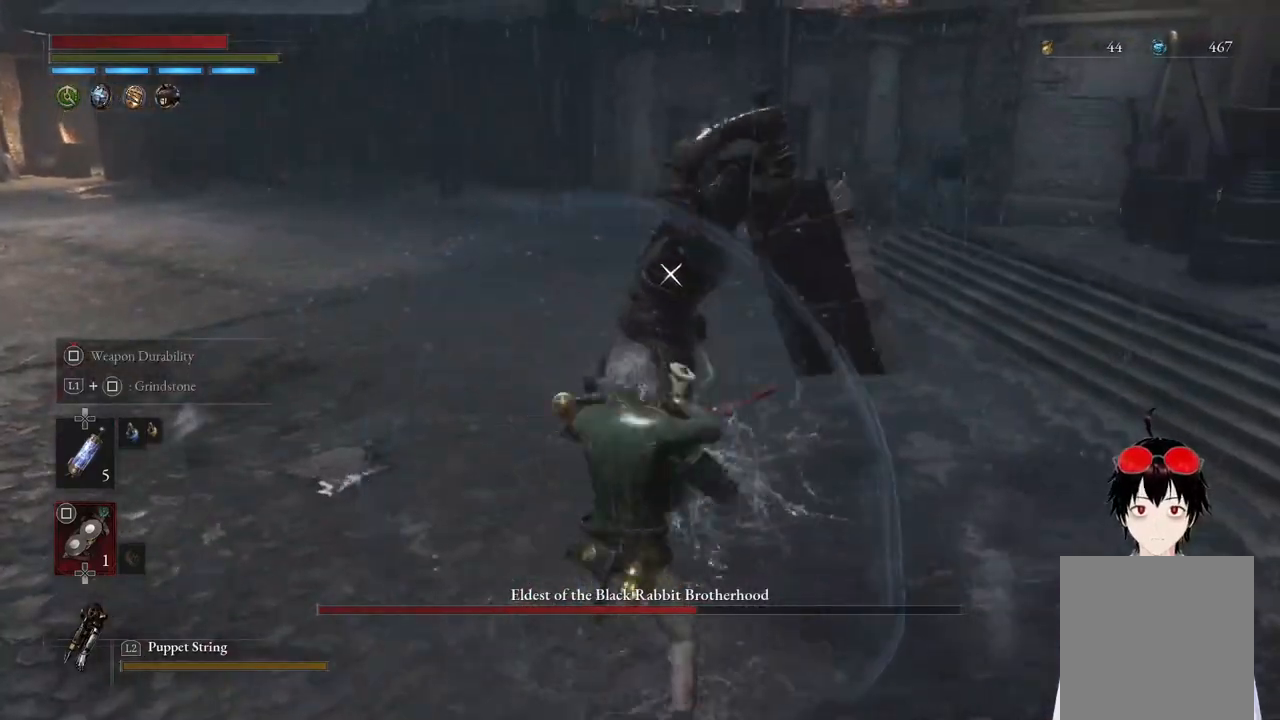
{"buttons": ["R2"], "left_stick": "up", "right_stick": "center", "events": [[67, "left_stick", "up"]]}
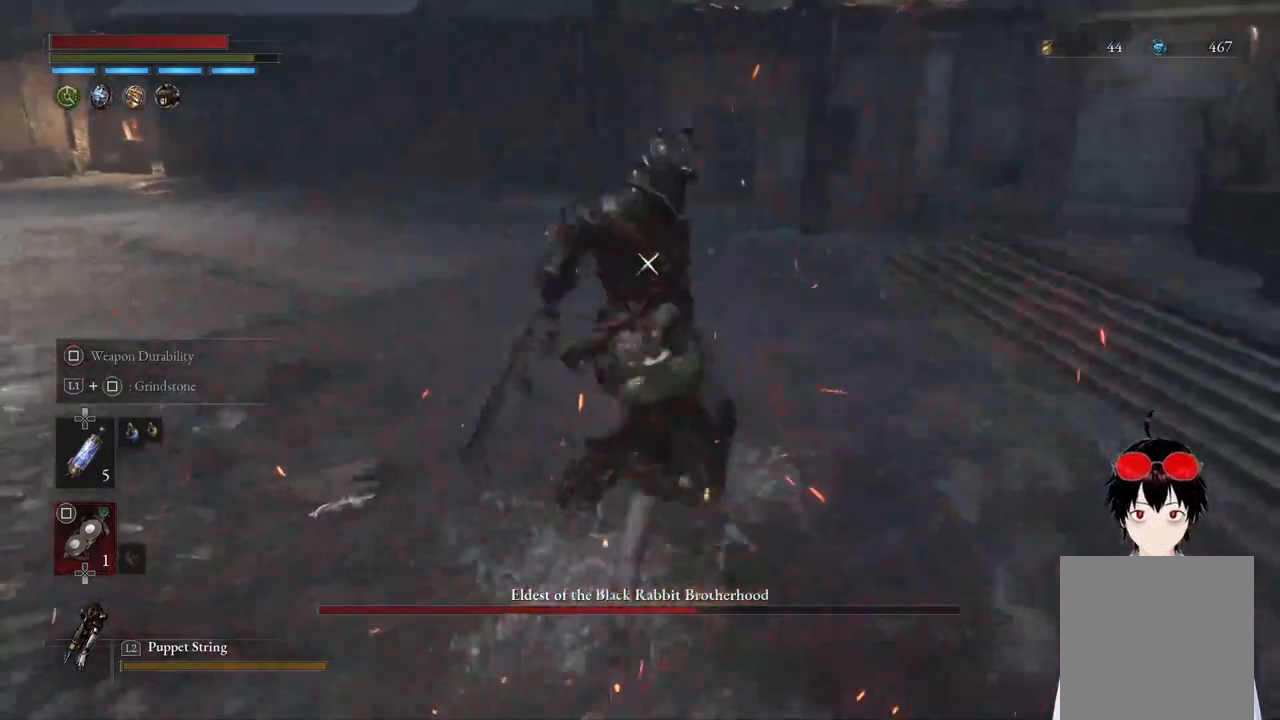
{"buttons": [], "left_stick": "down", "right_stick": "center", "events": [[217, "left_stick", "center"], [267, "R2", "up"], [367, "left_stick", "down"]]}
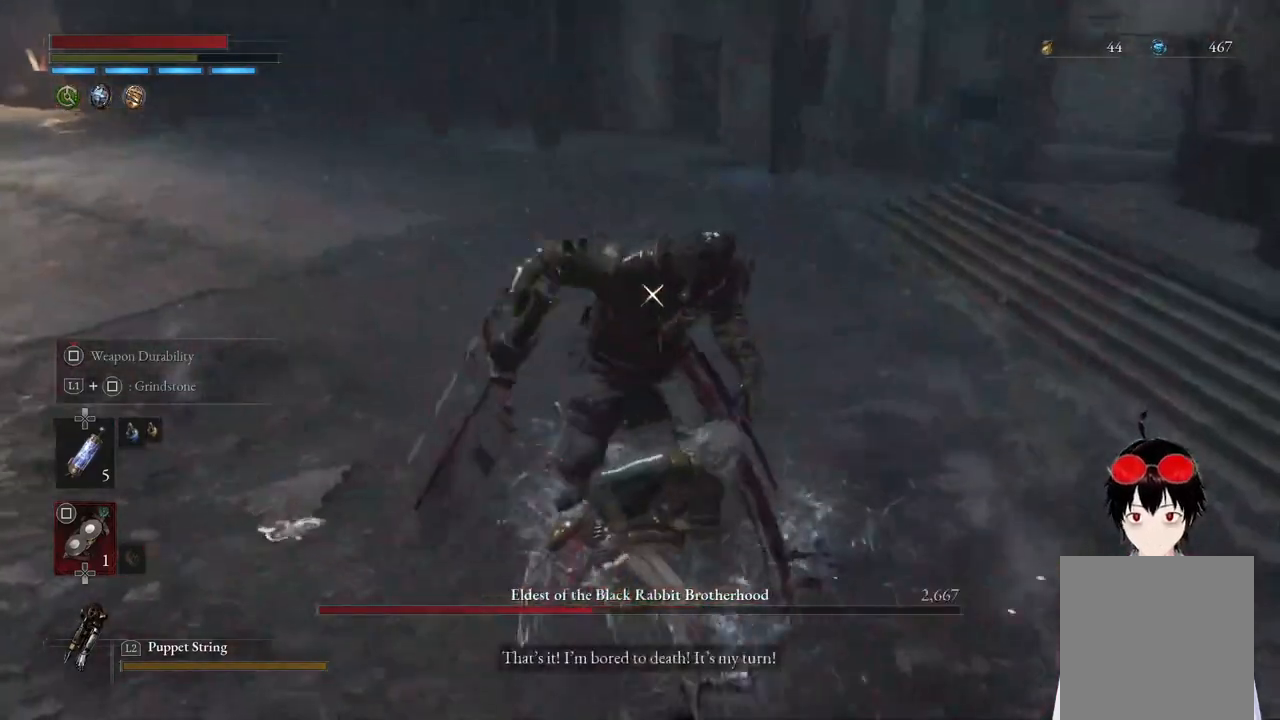
{"buttons": [], "left_stick": "down-left", "right_stick": "center", "events": [[33, "CIRCLE", "down"], [183, "CIRCLE", "up"], [250, "left_stick", "center"], [367, "left_stick", "down"], [417, "left_stick", "down-left"]]}
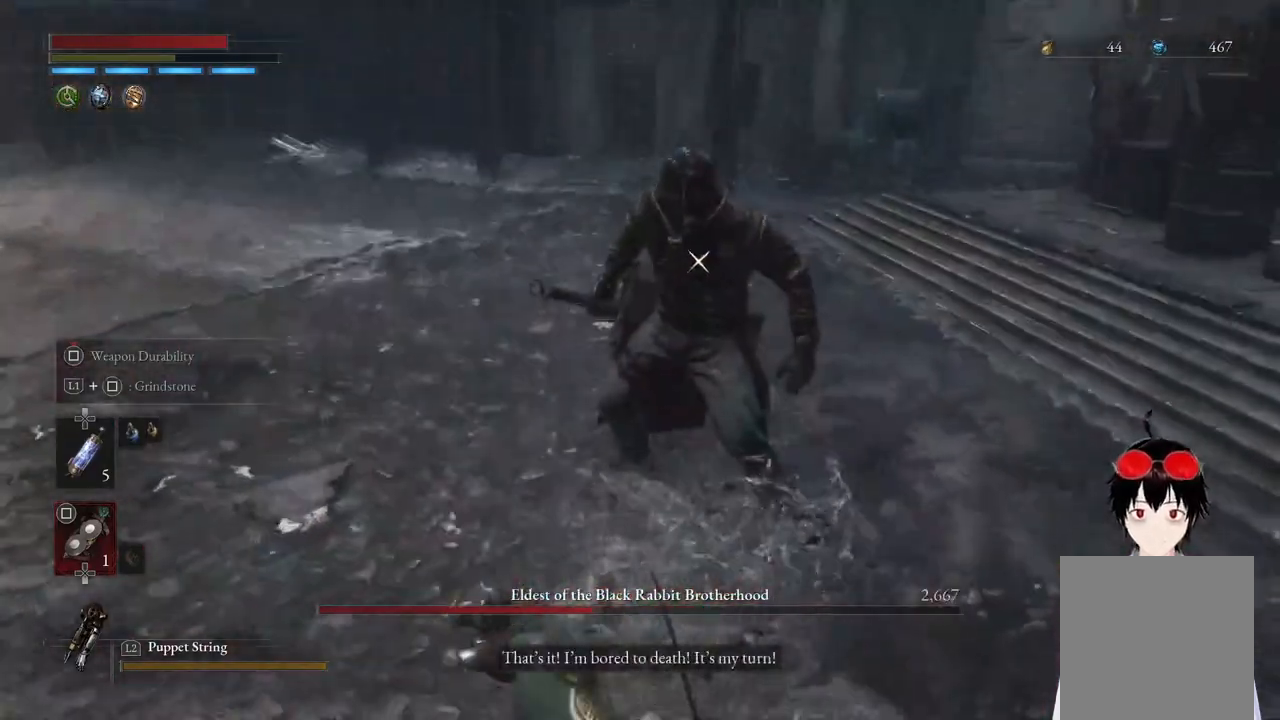
{"buttons": [], "left_stick": "down-left", "right_stick": "center", "events": []}
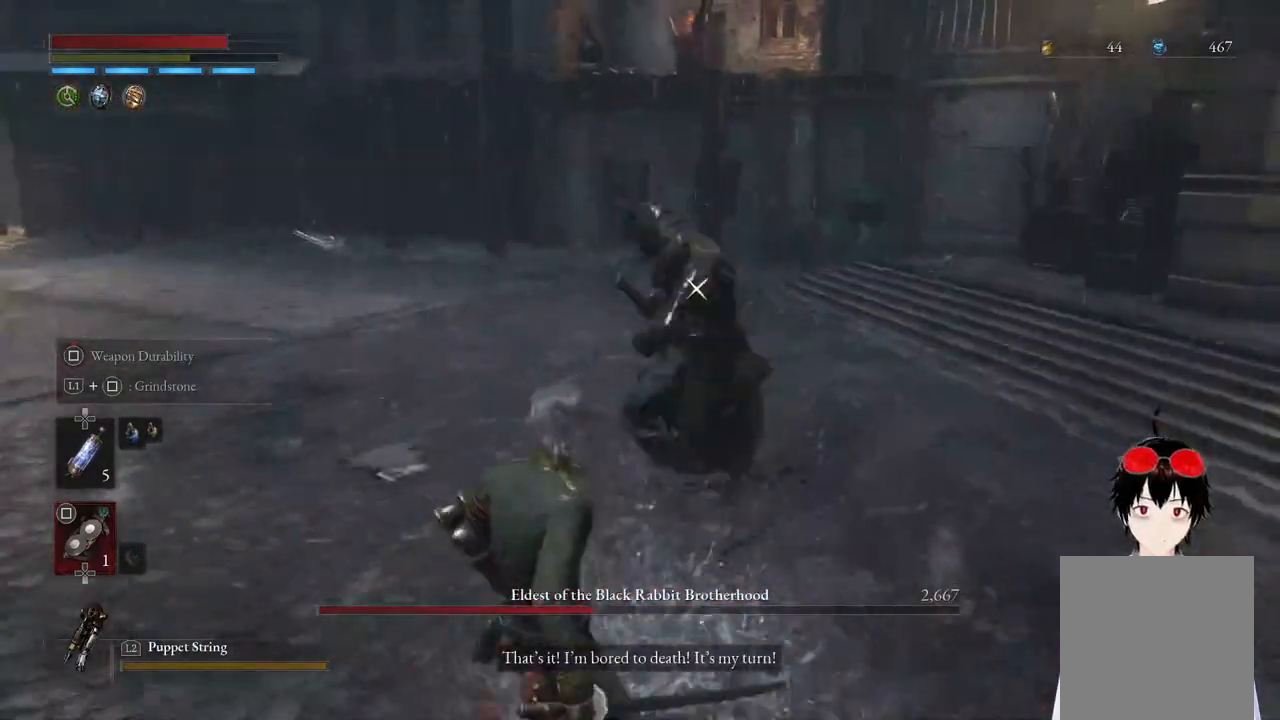
{"buttons": [], "left_stick": "down-left", "right_stick": "center", "events": [[233, "CIRCLE", "down"], [417, "CIRCLE", "up"]]}
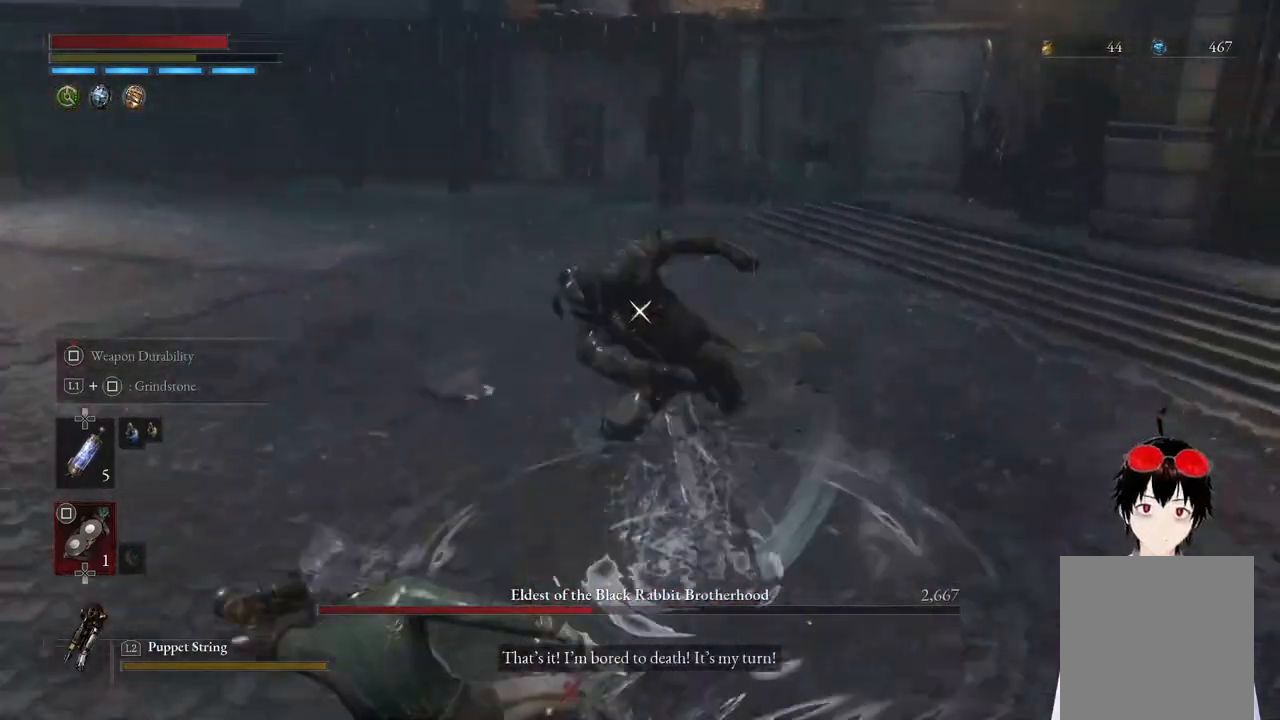
{"buttons": ["CIRCLE"], "left_stick": "down-left", "right_stick": "center", "events": [[17, "left_stick", "center"], [183, "left_stick", "down-left"], [283, "CIRCLE", "down"]]}